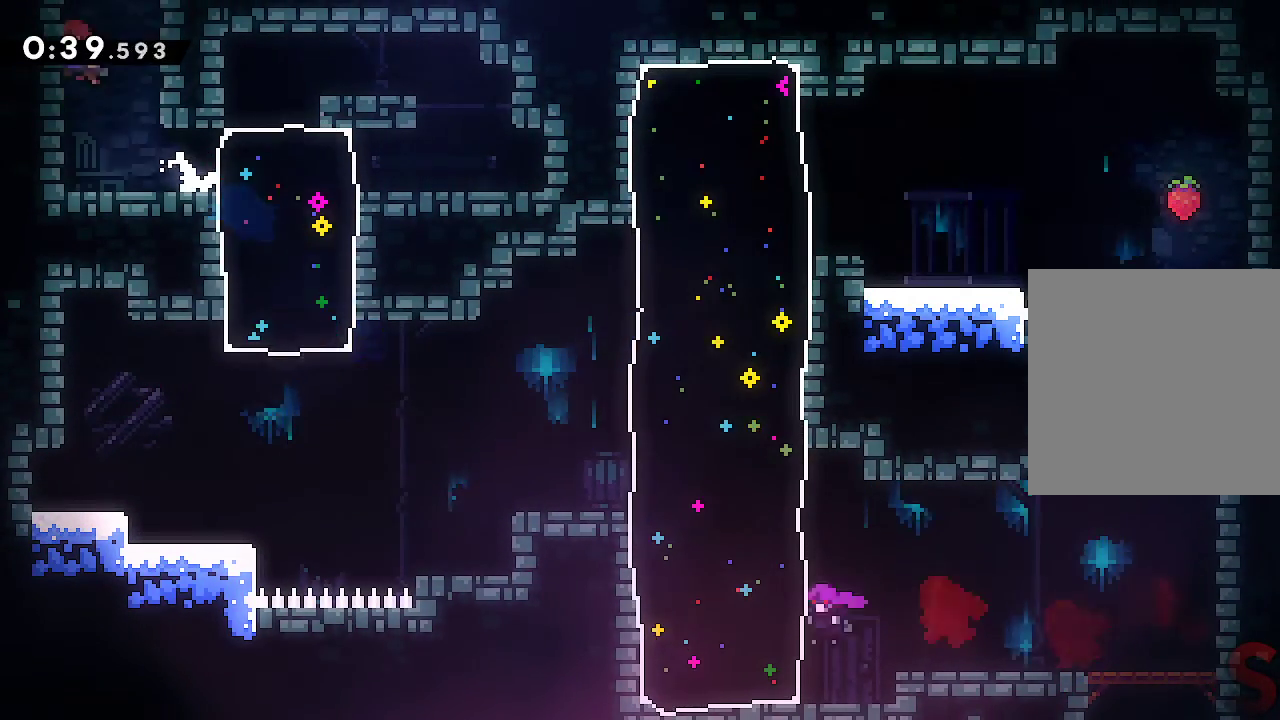
Gameplay with a controller (Xbox layout); each line is a JSON object with the inputs held at the frame after it. "events" lists button and stick changes between this image and that frame as [ms after this image, input, new state], when the widget could be followed in between. Not read: L3 R3 right_stick.
{"buttons": [], "left_stick": "center", "events": [[17, "R2", "down"], [33, "L2", "up"], [167, "R2", "up"], [233, "left_stick", "center"]]}
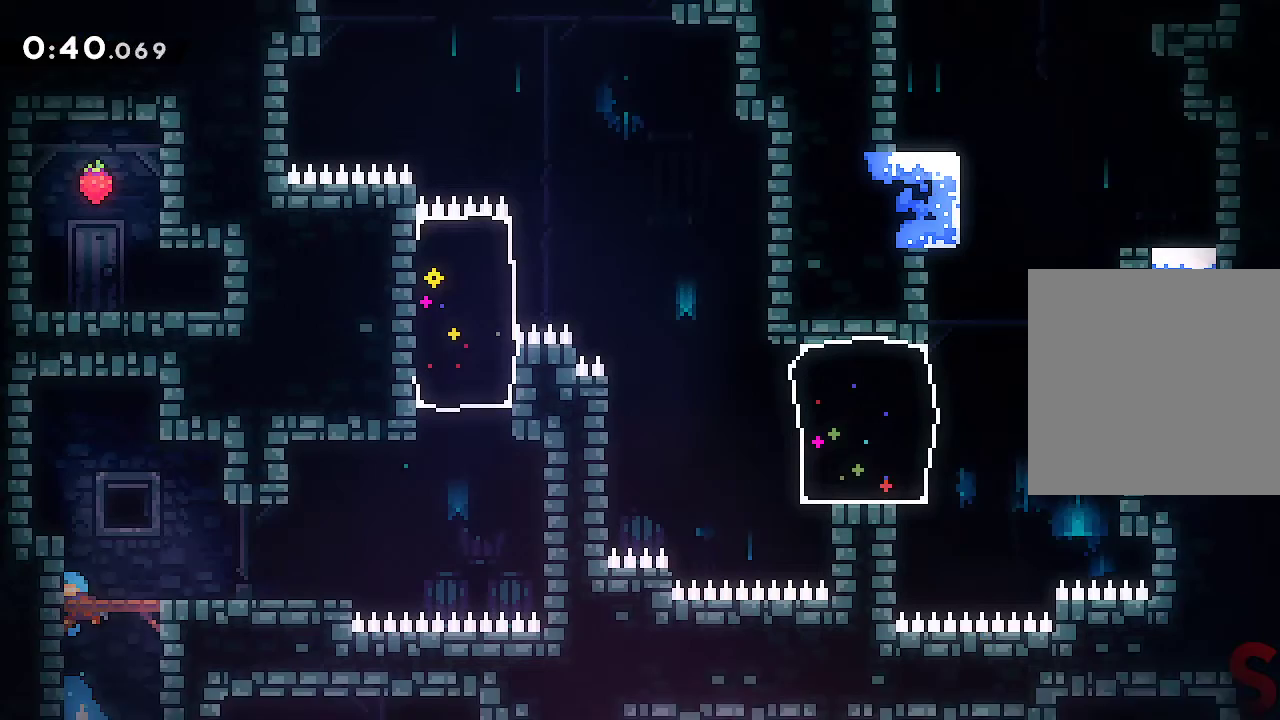
{"buttons": [], "left_stick": "center", "events": [[367, "A", "down"], [400, "A", "up"]]}
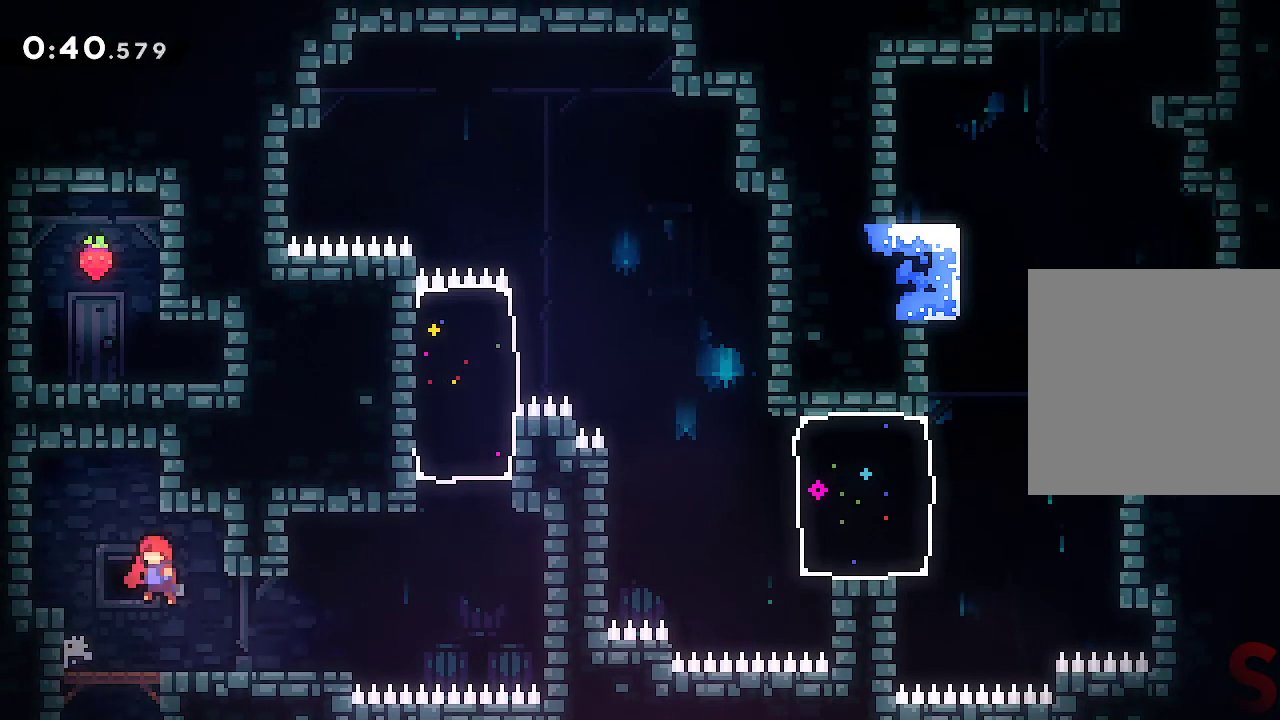
{"buttons": ["A"], "left_stick": "down-right", "events": [[200, "left_stick", "down-right"], [233, "R2", "down"], [400, "R2", "up"], [433, "A", "down"]]}
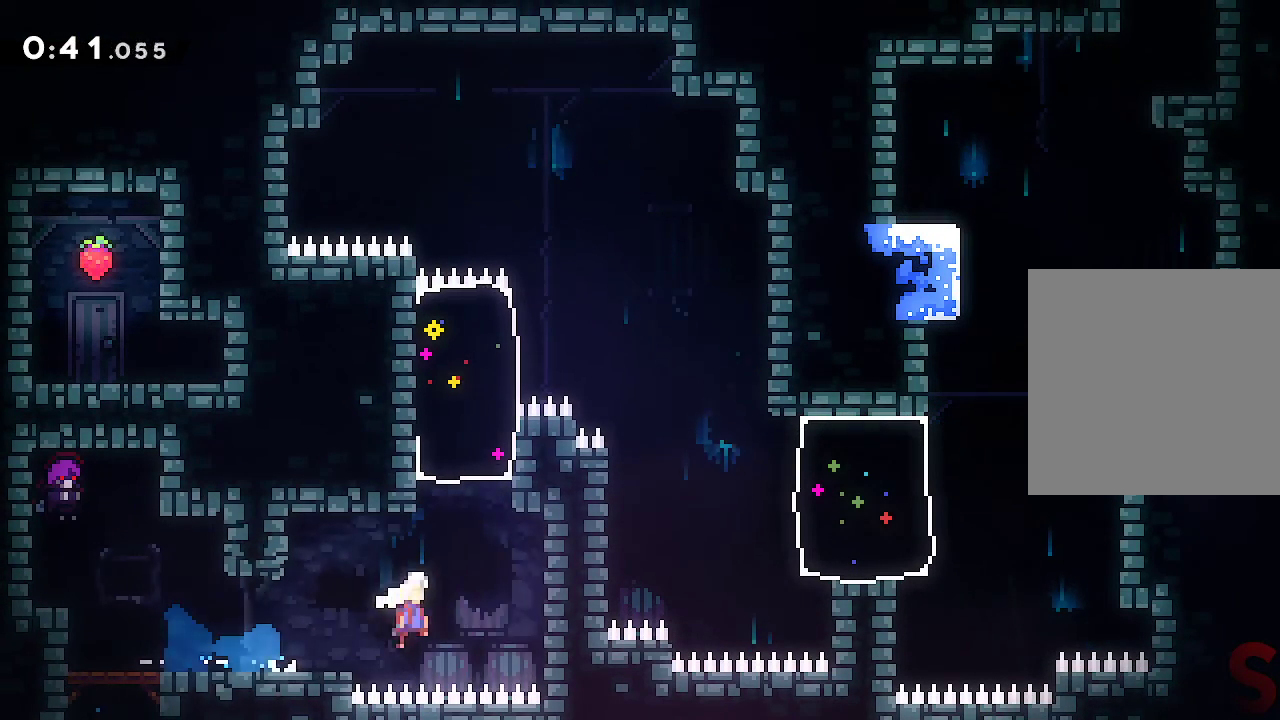
{"buttons": ["A", "R1"], "left_stick": "up-right", "events": [[100, "A", "up"], [183, "left_stick", "left"], [200, "A", "down"], [433, "left_stick", "up-right"], [483, "R1", "down"]]}
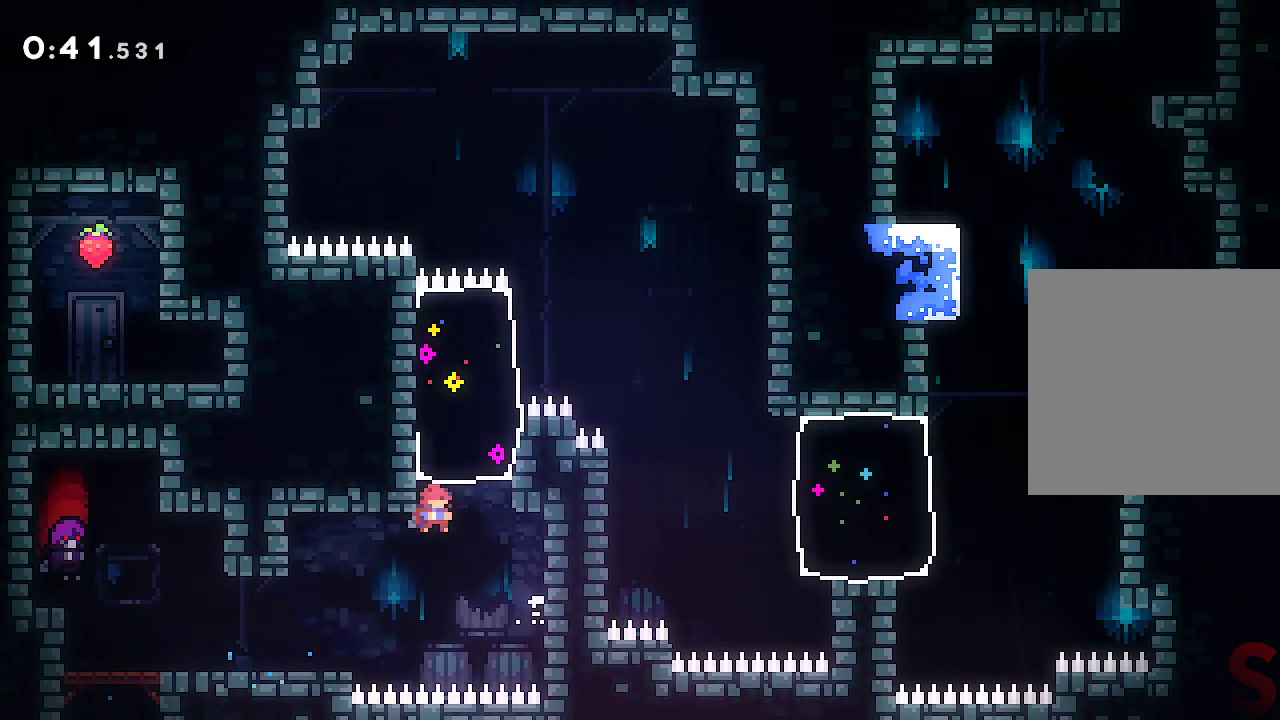
{"buttons": [], "left_stick": "right", "events": [[150, "R1", "up"], [233, "A", "up"], [333, "left_stick", "center"], [467, "left_stick", "right"]]}
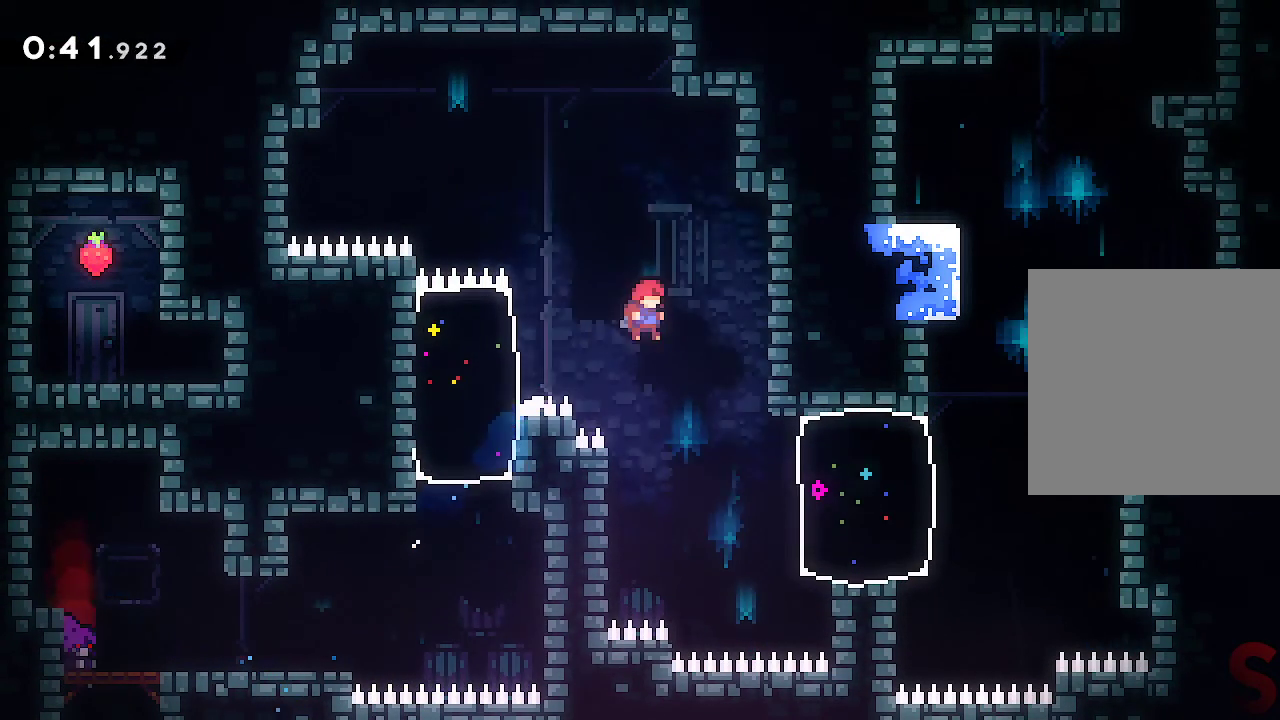
{"buttons": ["R1"], "left_stick": "up-right", "events": [[100, "left_stick", "center"], [267, "left_stick", "up-right"], [483, "R1", "down"]]}
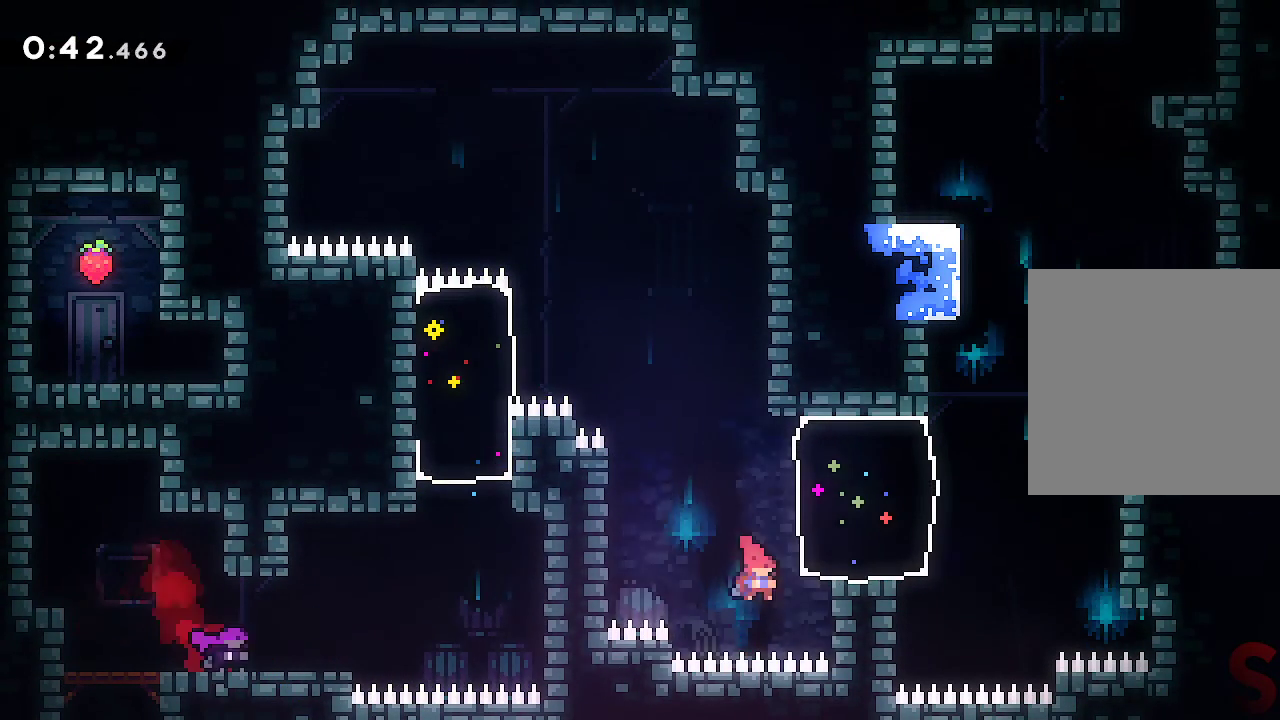
{"buttons": ["A"], "left_stick": "up", "events": [[167, "R1", "up"], [167, "left_stick", "right"], [333, "A", "down"], [483, "left_stick", "up"]]}
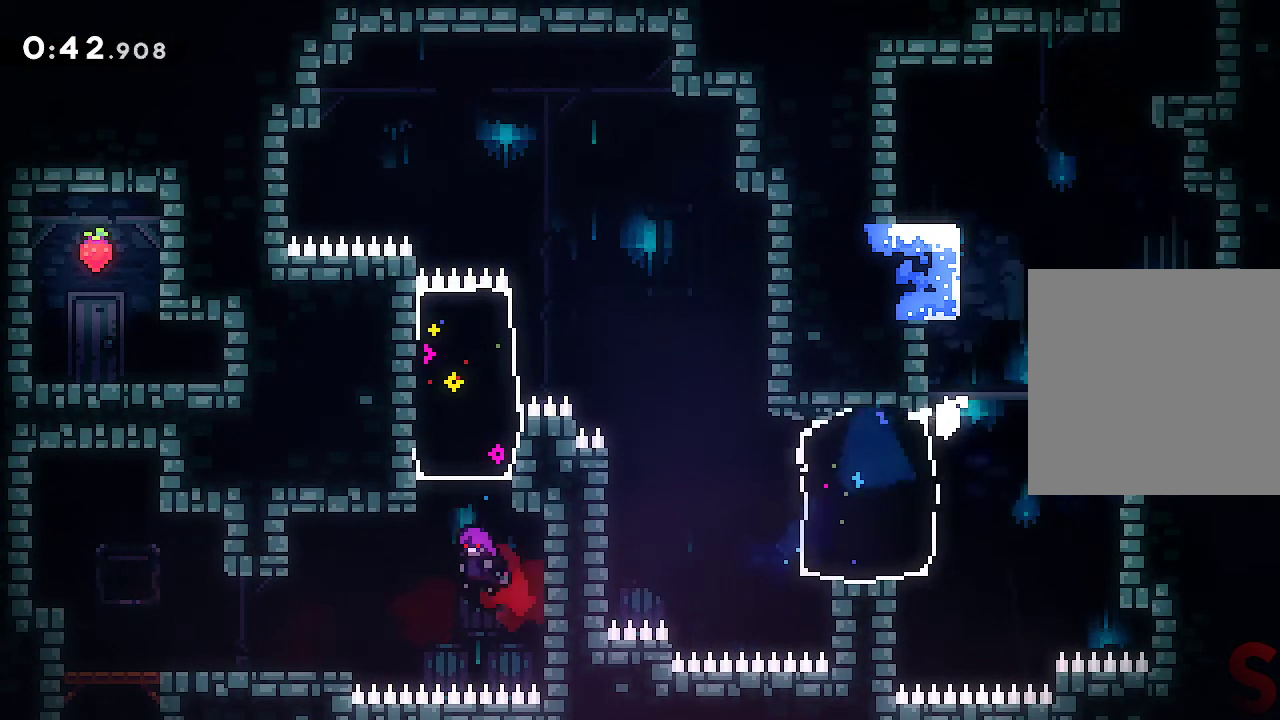
{"buttons": ["A", "L2"], "left_stick": "right", "events": [[67, "R2", "down"], [233, "L2", "down"], [267, "left_stick", "right"], [300, "R2", "up"], [333, "A", "up"], [500, "A", "down"]]}
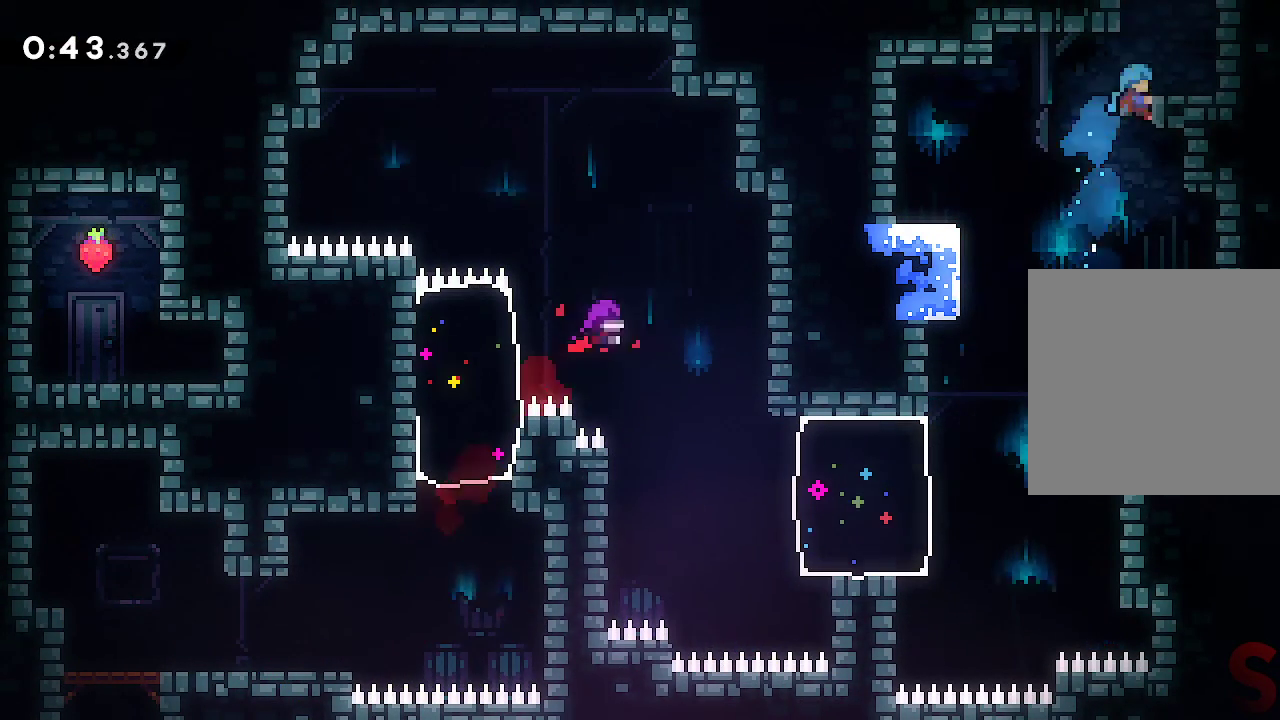
{"buttons": [], "left_stick": "center", "events": [[83, "A", "up"], [267, "L2", "up"], [283, "left_stick", "up"], [333, "R2", "down"], [500, "R2", "up"], [500, "left_stick", "center"]]}
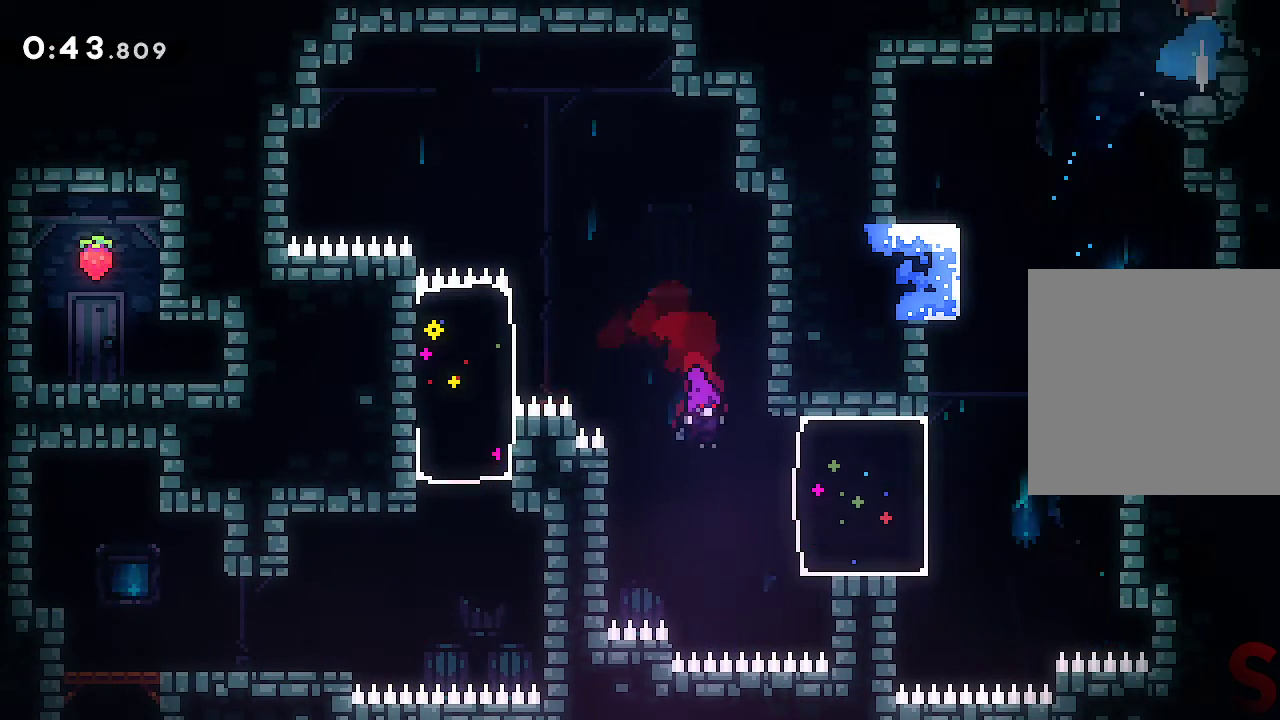
{"buttons": [], "left_stick": "up-left", "events": [[300, "left_stick", "up-left"]]}
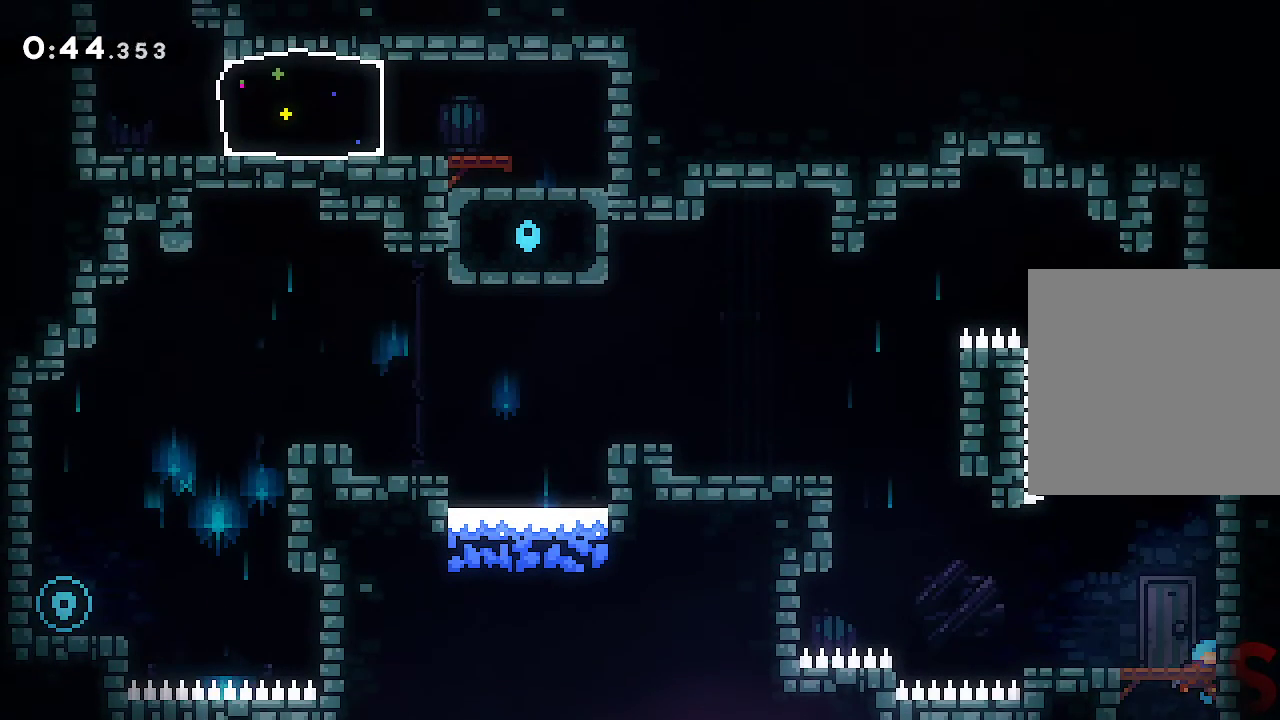
{"buttons": ["L2", "R1"], "left_stick": "up-left", "events": [[133, "A", "down"], [233, "A", "up"], [433, "R1", "down"], [450, "L2", "down"]]}
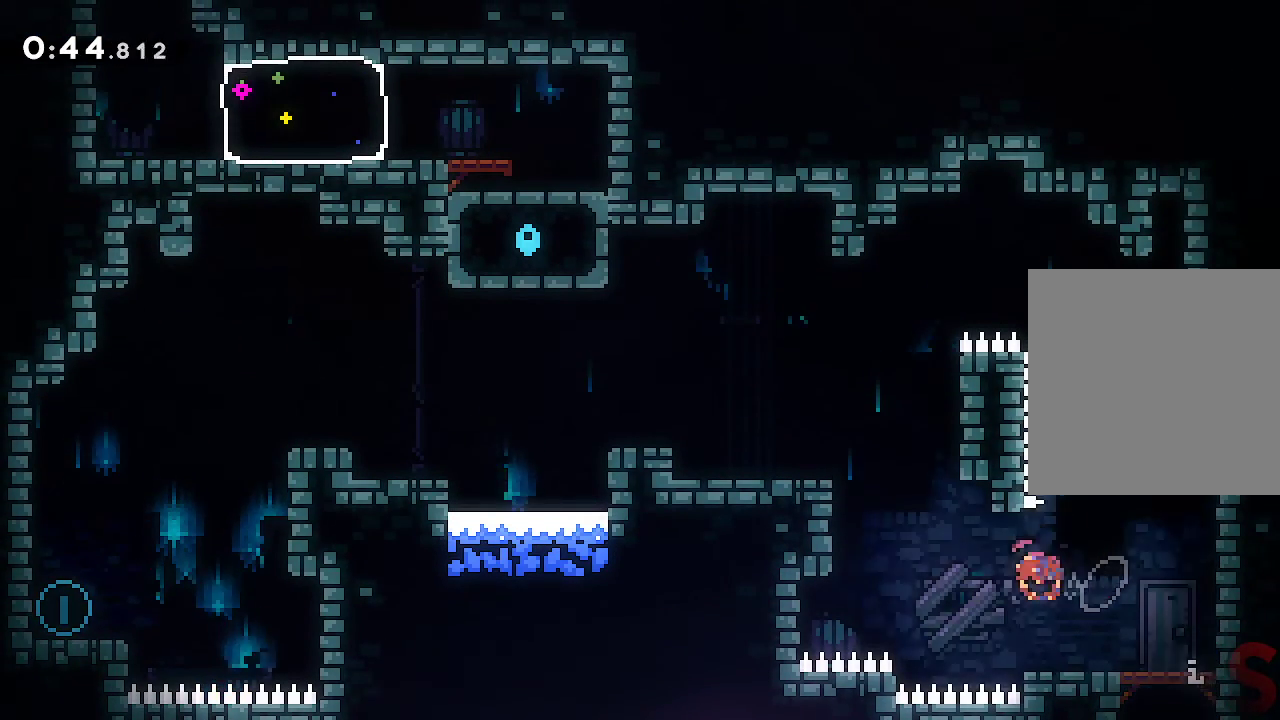
{"buttons": ["A"], "left_stick": "down-left", "events": [[67, "R1", "up"], [117, "A", "down"], [233, "A", "up"], [267, "left_stick", "left"], [367, "L2", "up"], [383, "left_stick", "down-left"], [467, "A", "down"]]}
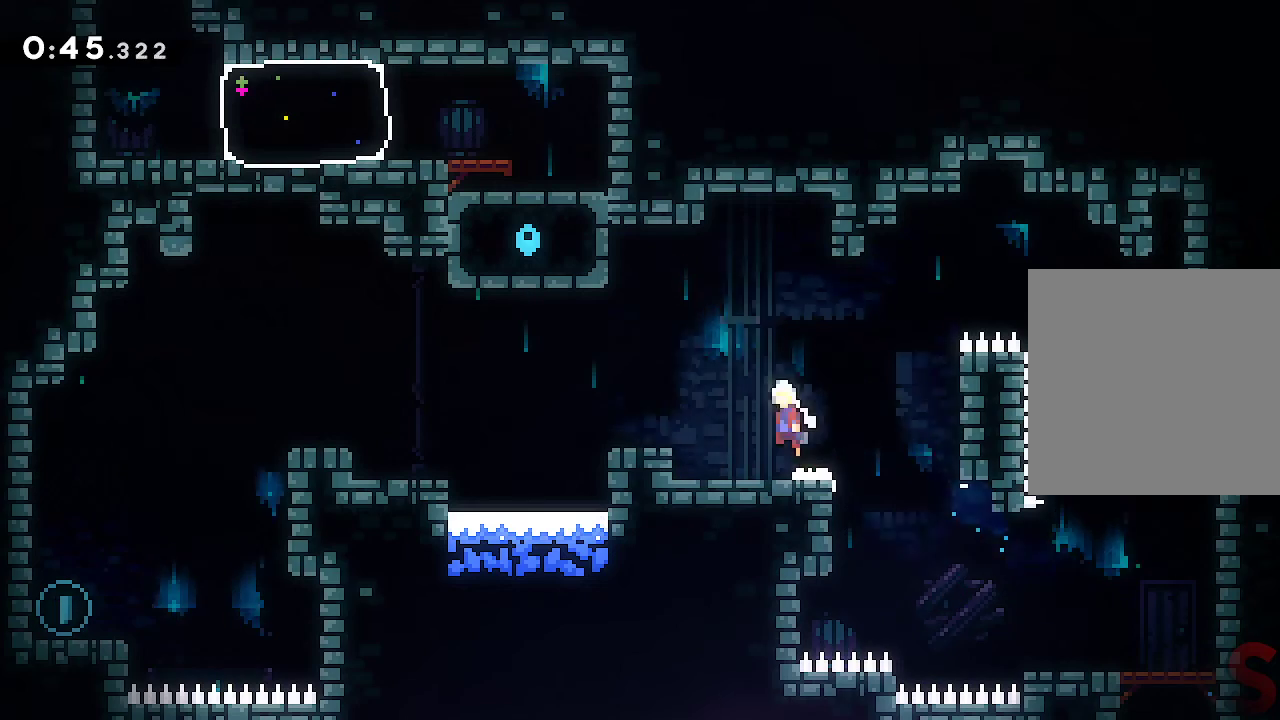
{"buttons": ["A"], "left_stick": "down-left", "events": [[100, "A", "up"], [167, "R2", "down"], [317, "R2", "up"], [367, "A", "down"]]}
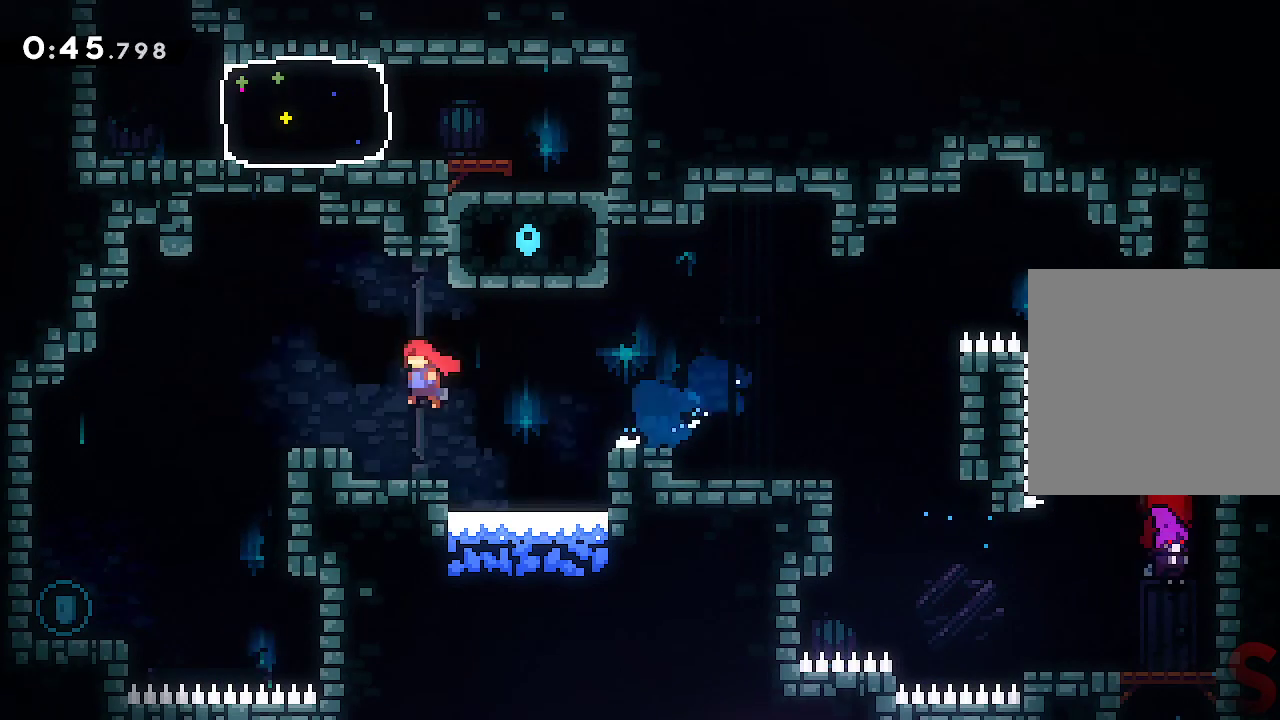
{"buttons": [], "left_stick": "down-left", "events": [[50, "A", "up"], [133, "R2", "down"], [317, "R2", "up"]]}
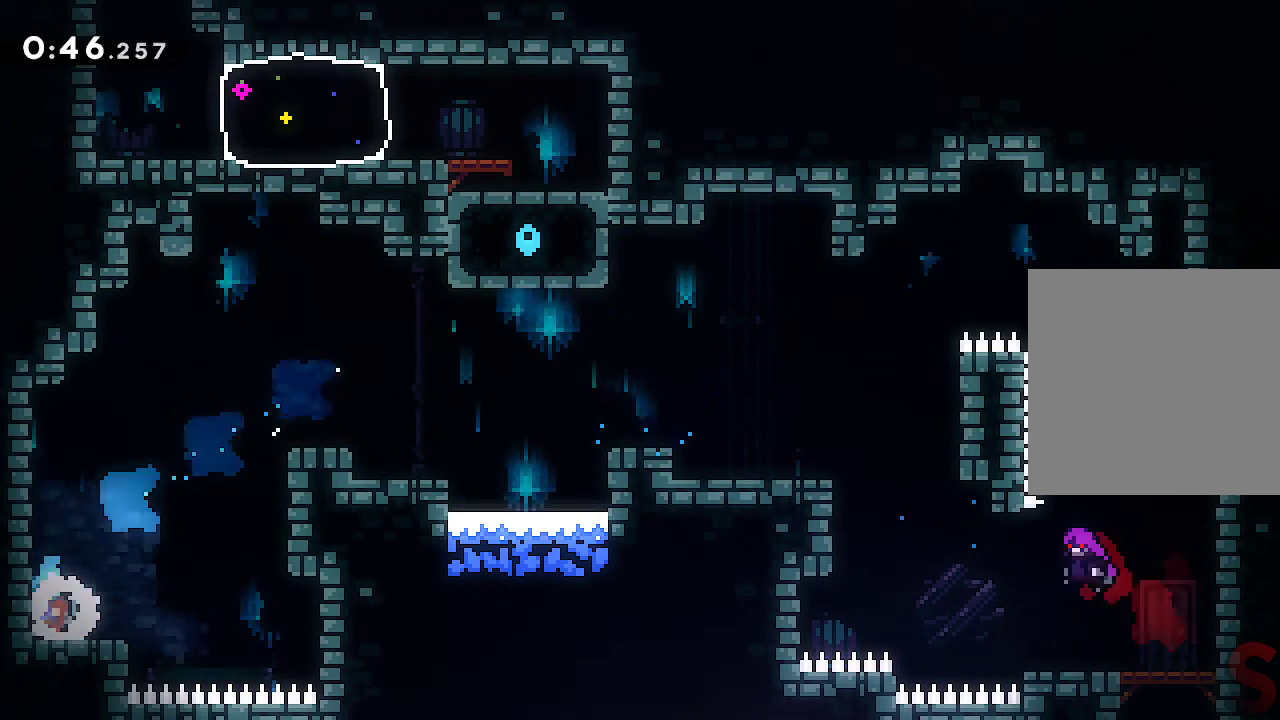
{"buttons": ["A"], "left_stick": "right", "events": [[17, "left_stick", "center"], [67, "A", "down"], [233, "A", "up"], [267, "L1", "down"], [300, "A", "down"], [417, "L1", "up"], [417, "left_stick", "right"]]}
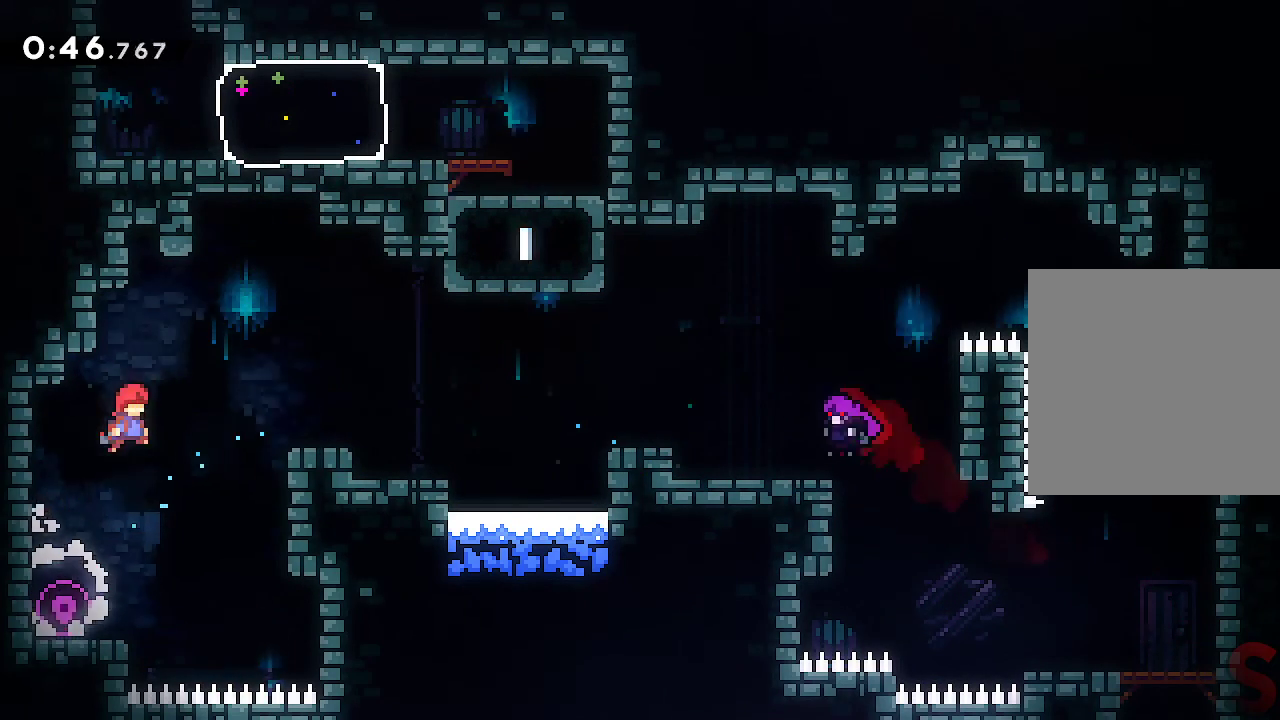
{"buttons": [], "left_stick": "center", "events": [[100, "R2", "down"], [283, "R2", "up"], [383, "A", "up"], [417, "left_stick", "center"]]}
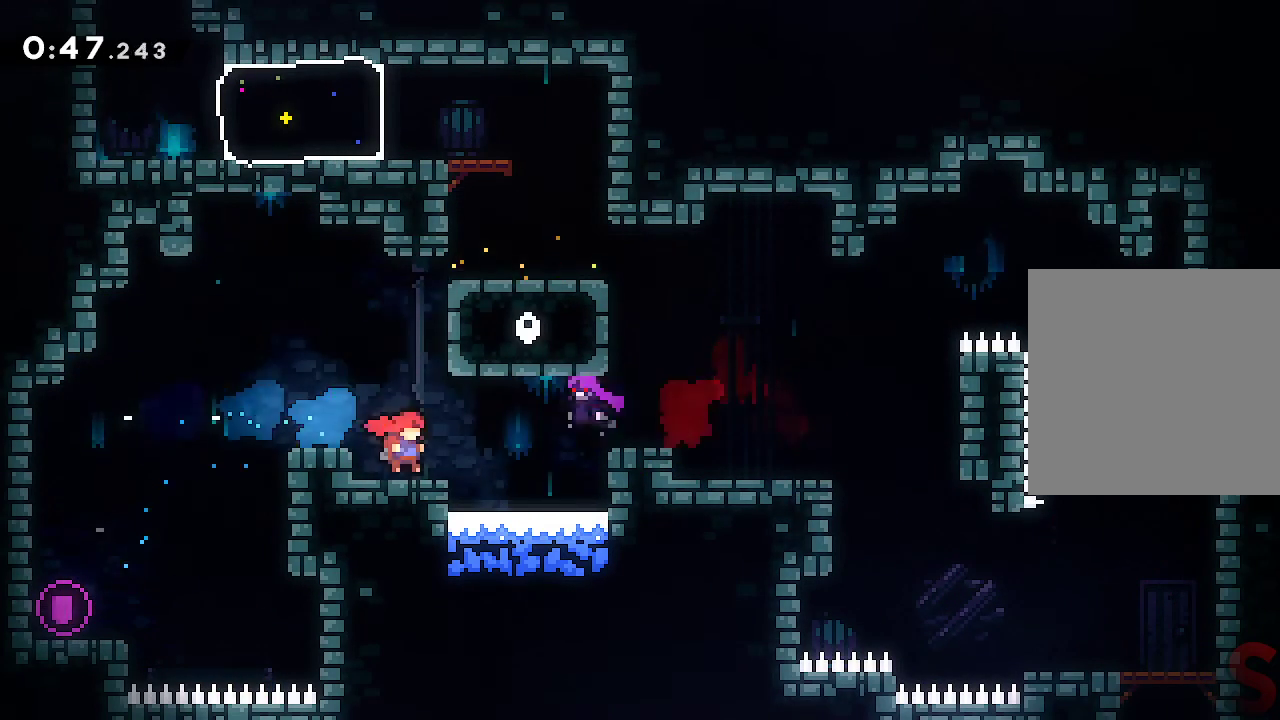
{"buttons": ["A"], "left_stick": "right", "events": [[400, "A", "down"], [500, "left_stick", "right"]]}
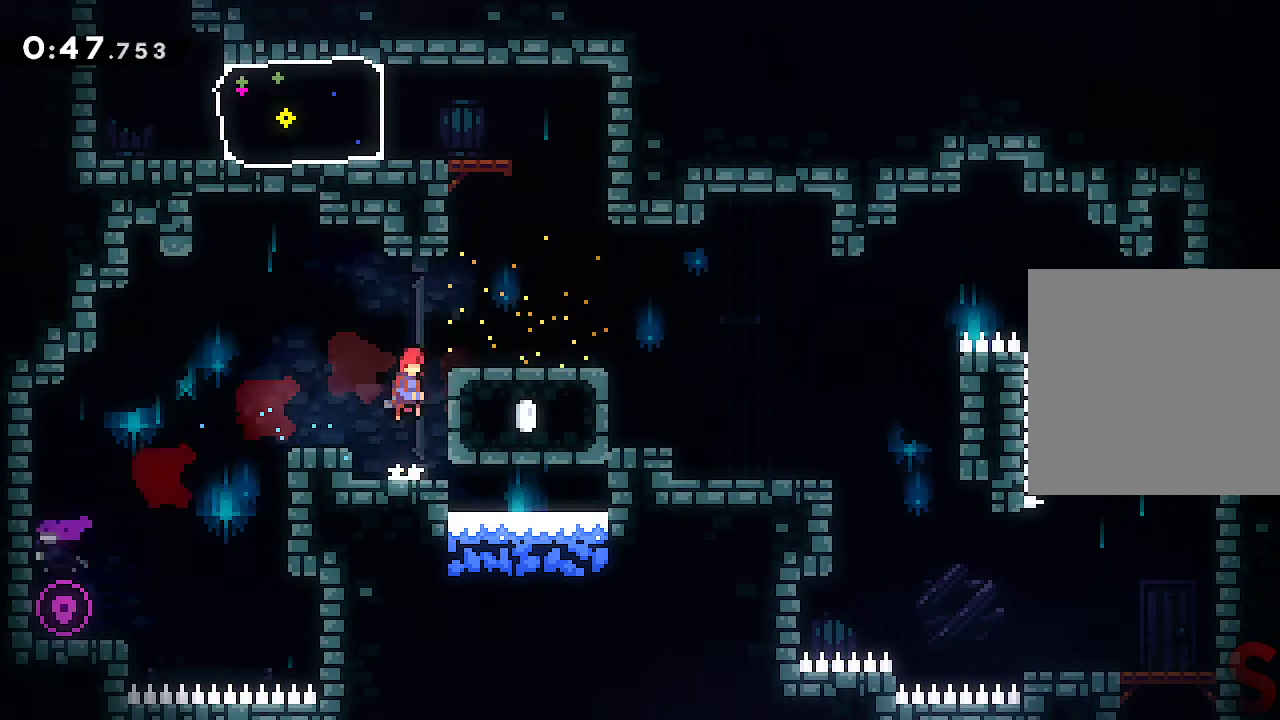
{"buttons": ["A", "L2"], "left_stick": "up-left", "events": [[233, "R2", "down"], [233, "left_stick", "up"], [350, "L2", "down"], [400, "left_stick", "up-left"], [467, "R2", "up"]]}
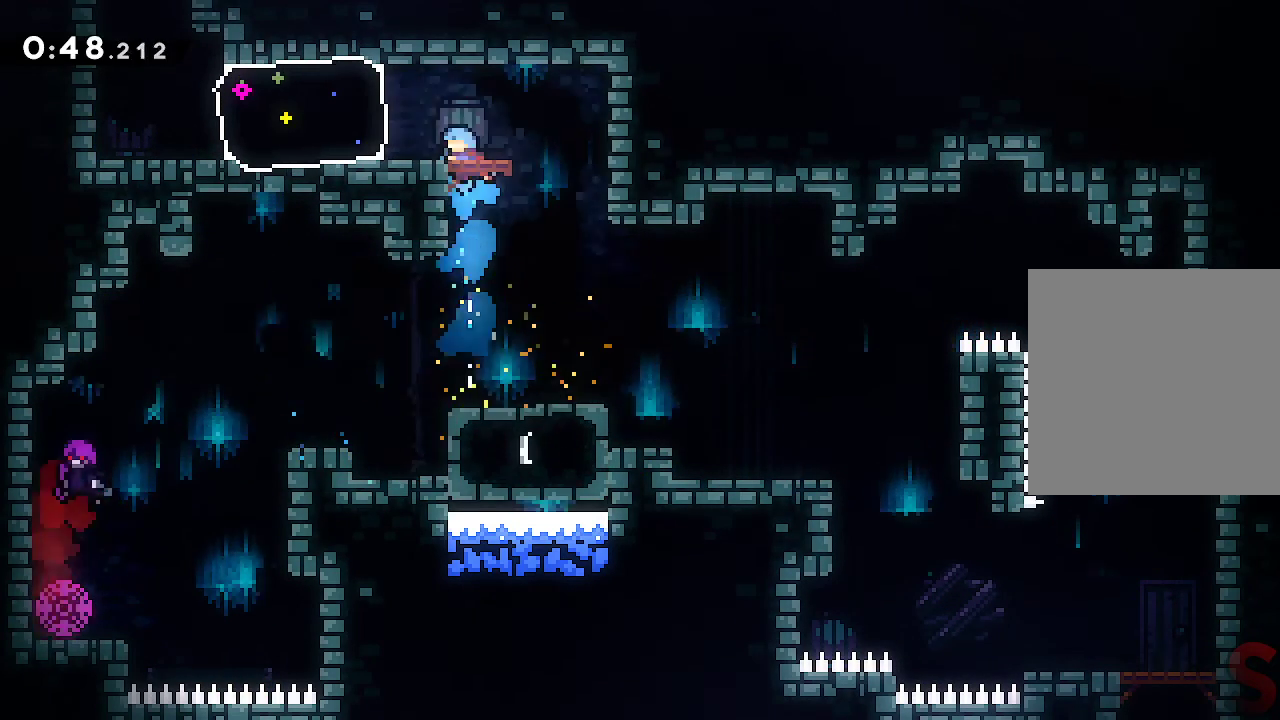
{"buttons": [], "left_stick": "left", "events": [[50, "A", "up"], [67, "left_stick", "left"], [150, "L2", "up"], [283, "R2", "down"], [450, "R2", "up"]]}
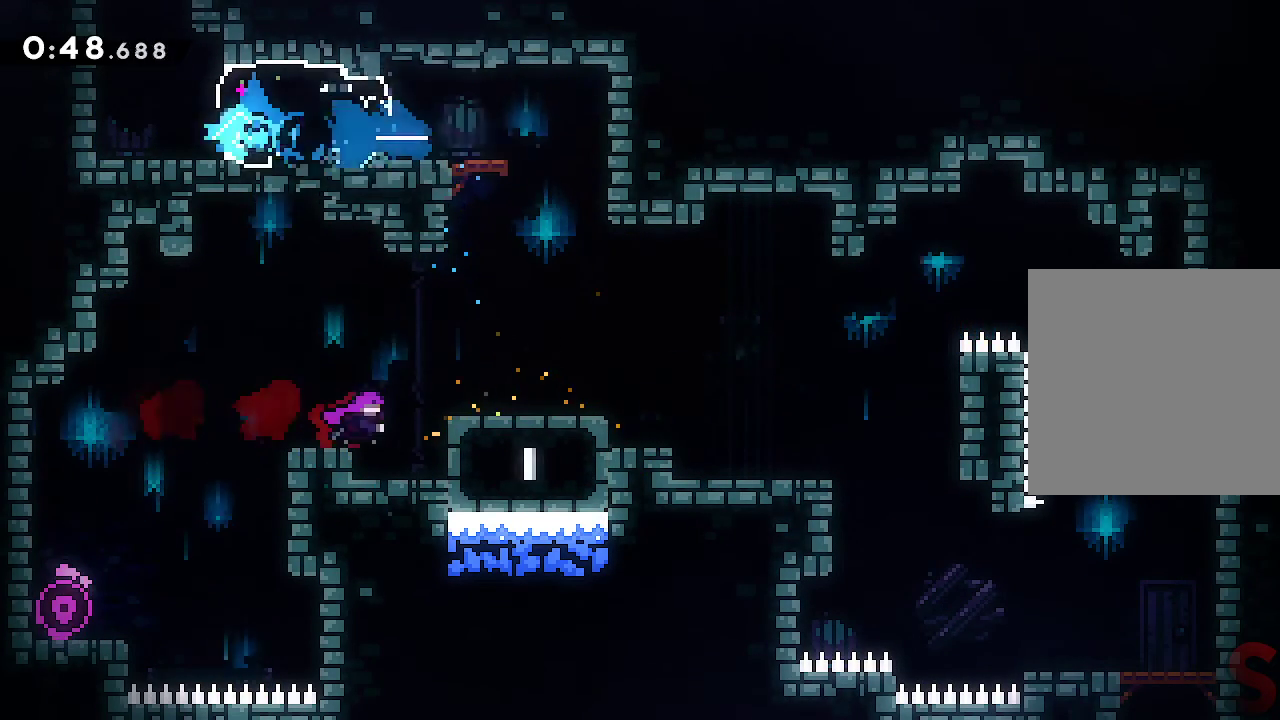
{"buttons": [], "left_stick": "center", "events": [[33, "A", "down"], [217, "left_stick", "up"], [233, "R2", "down"], [367, "R2", "up"], [417, "A", "up"], [433, "left_stick", "center"]]}
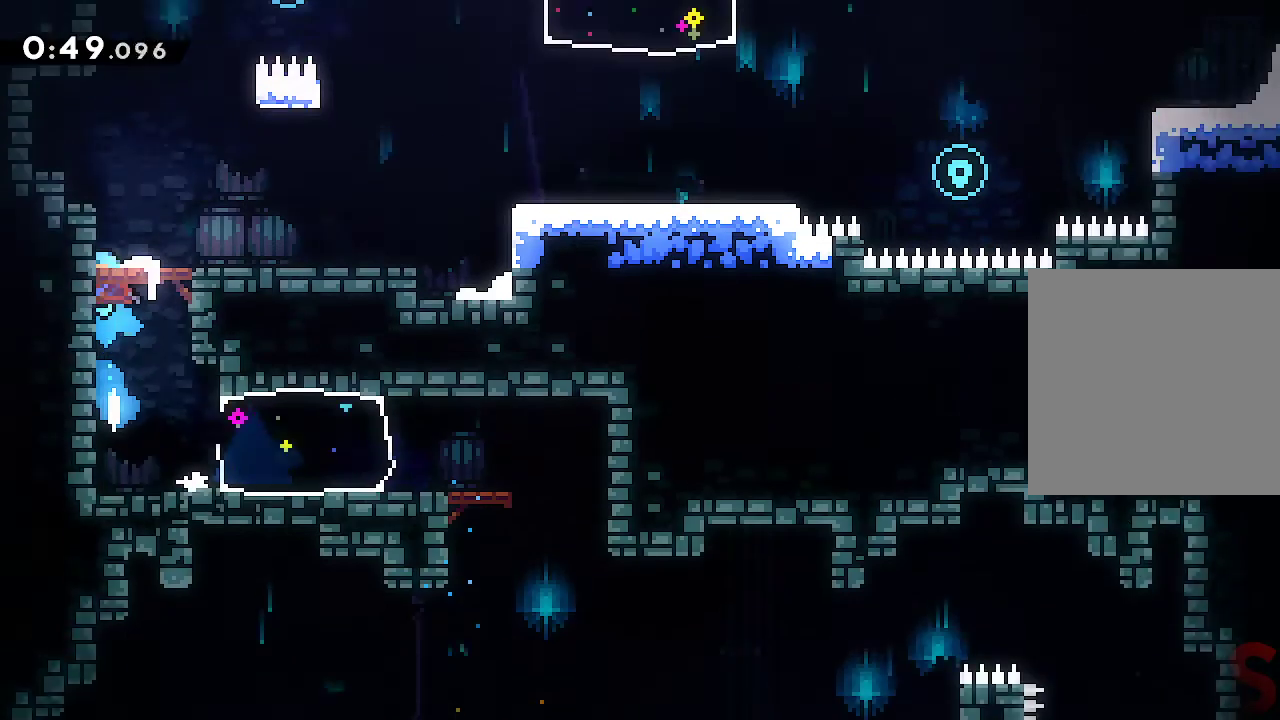
{"buttons": [], "left_stick": "center", "events": []}
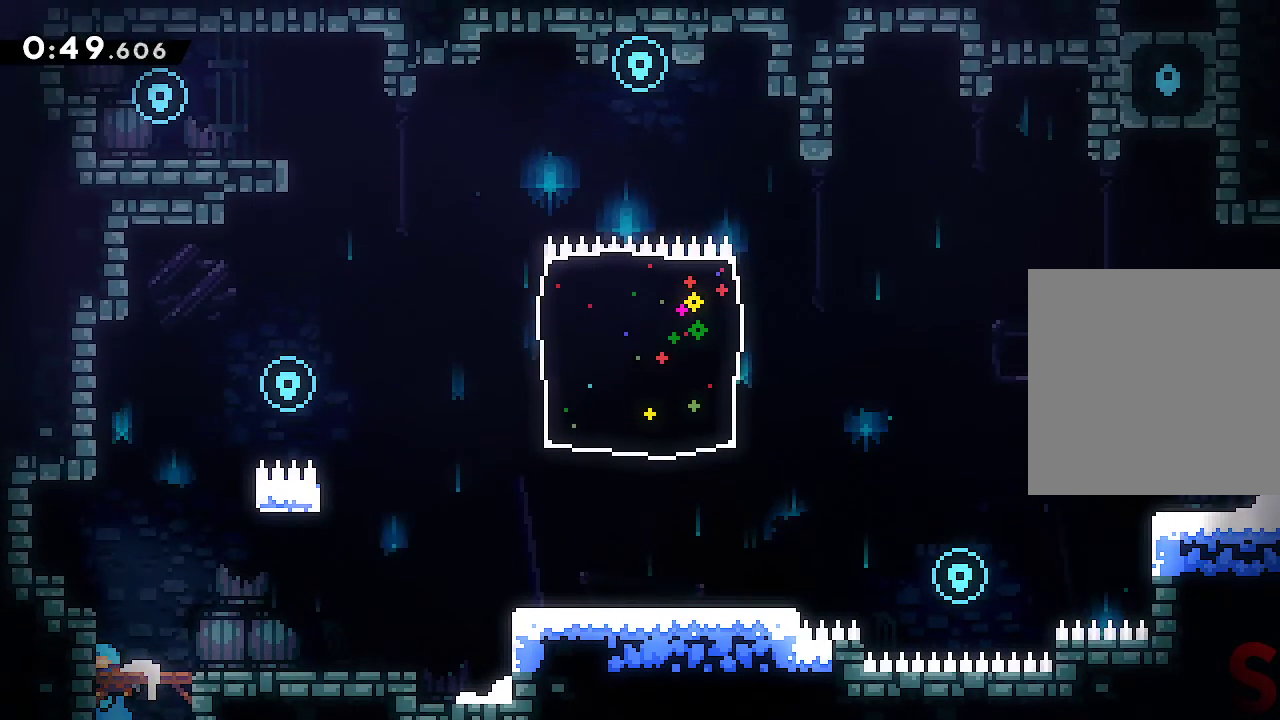
{"buttons": ["A", "L2"], "left_stick": "right", "events": [[17, "A", "down"], [167, "left_stick", "right"], [200, "L2", "down"], [267, "A", "up"], [350, "A", "down"]]}
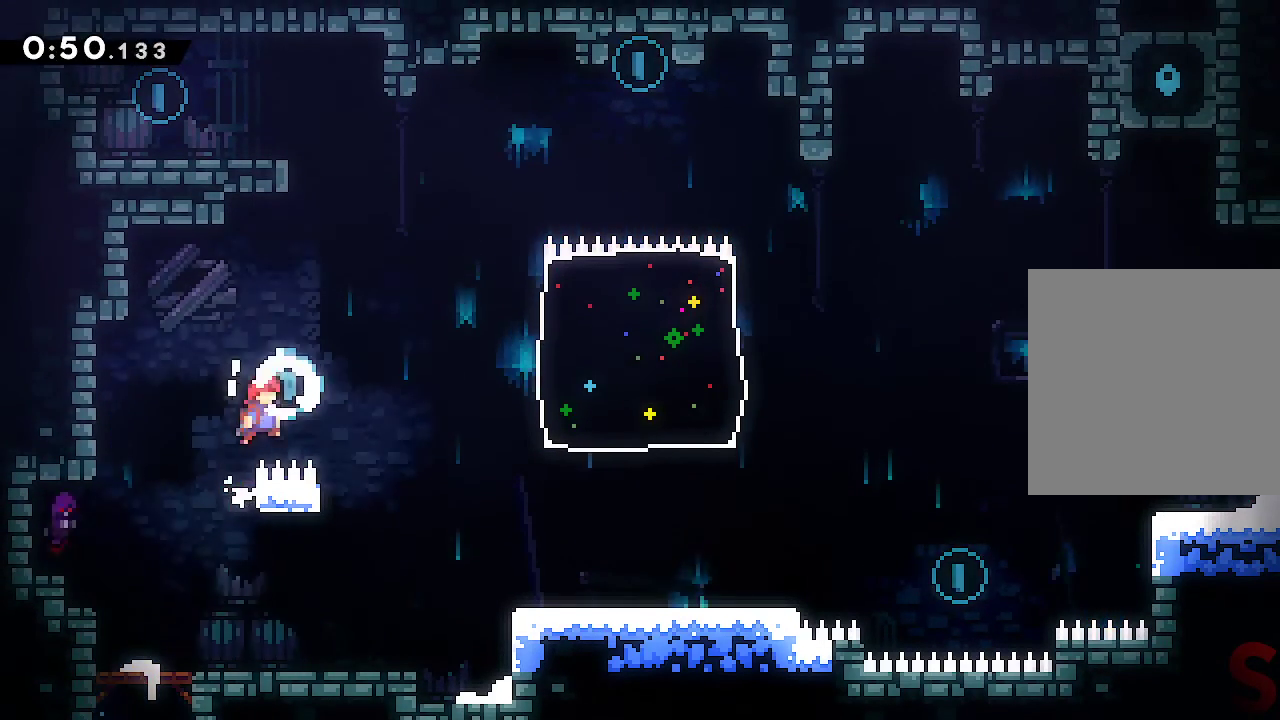
{"buttons": ["L2"], "left_stick": "up-left", "events": [[100, "left_stick", "up"], [183, "R2", "down"], [400, "R2", "up"], [433, "A", "up"], [500, "left_stick", "up-left"]]}
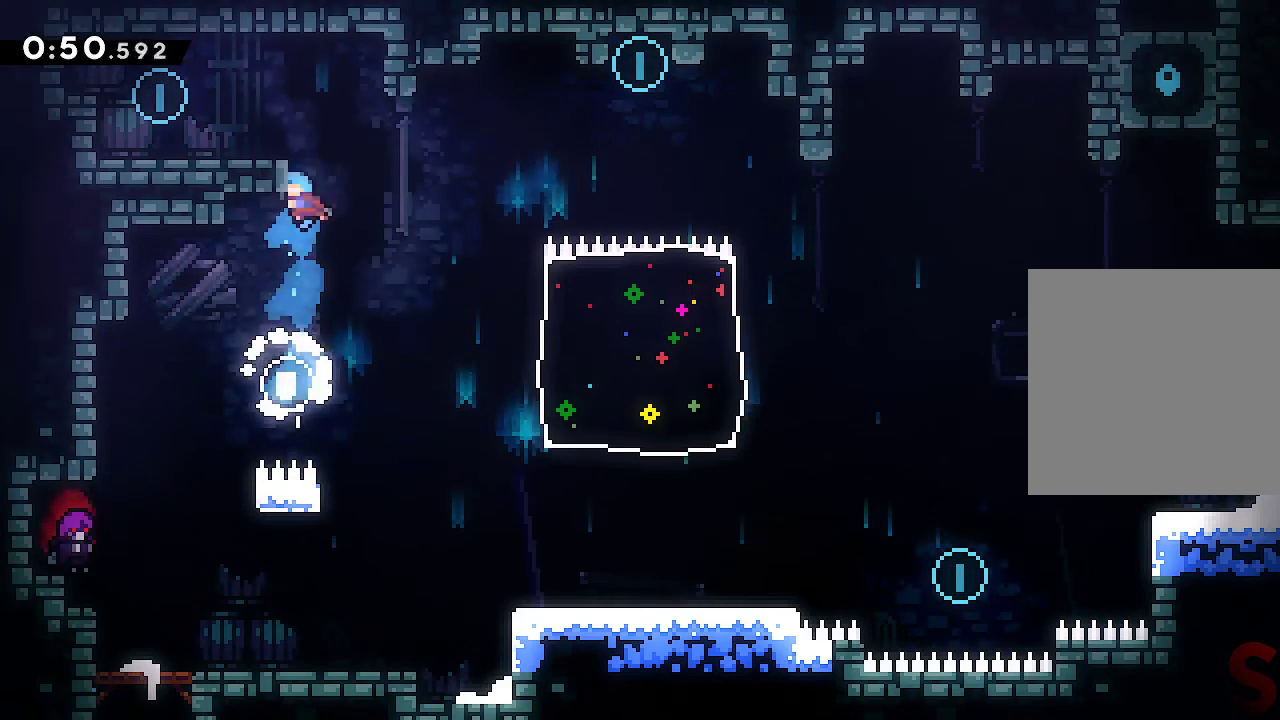
{"buttons": [], "left_stick": "up-left", "events": [[33, "A", "down"], [250, "L2", "up"], [350, "A", "up"]]}